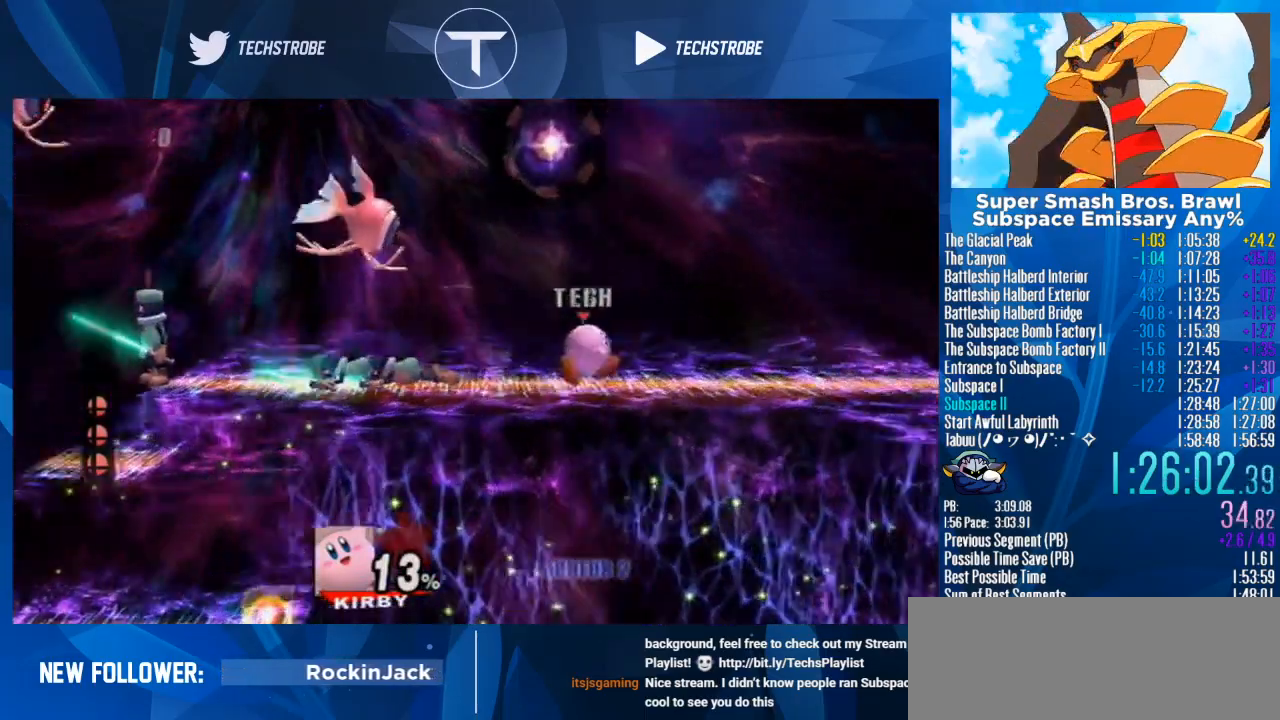
Gameplay with a controller (Nintendo layout); each line is a JSON object with the inputs held at the frame after it. "events" lists button and stick changes between this image and that frame as [ms after this image, input, new state], when the widget could be followed in between. Not read: L3 R3.
{"buttons": [], "left_stick": "right", "right_stick": "center", "events": [[33, "left_stick", "right"]]}
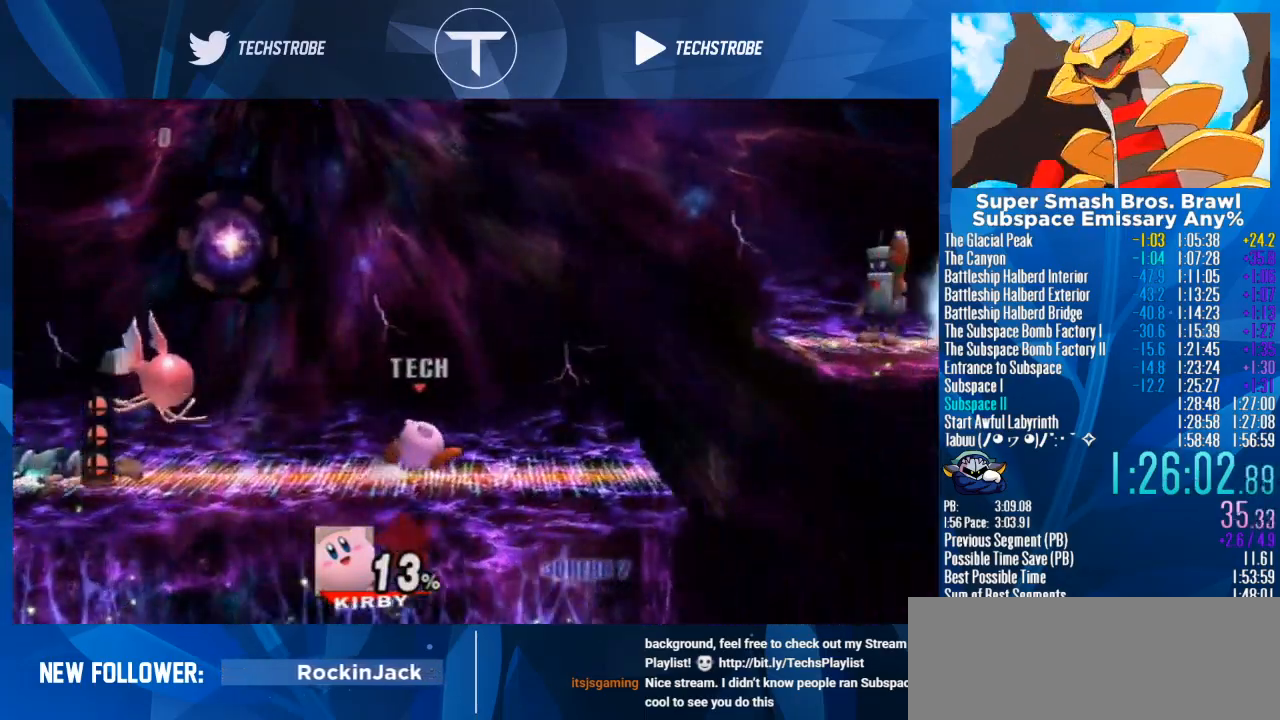
{"buttons": [], "left_stick": "right", "right_stick": "center", "events": []}
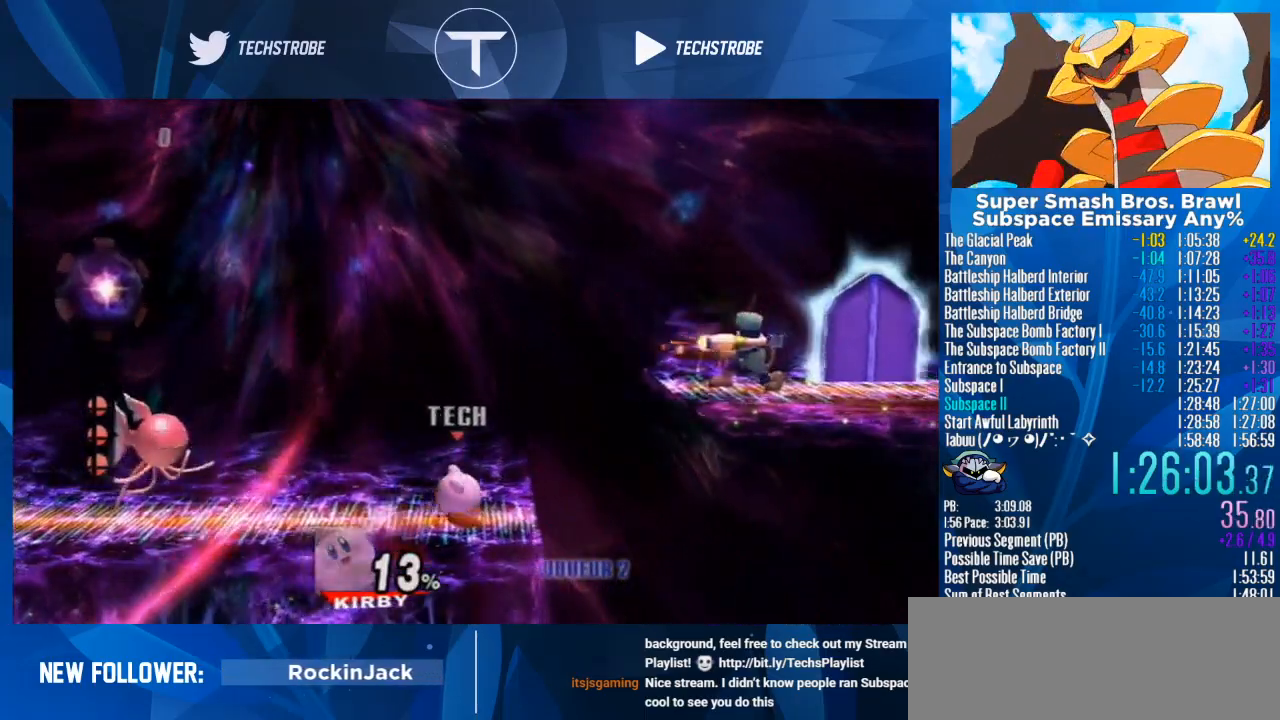
{"buttons": [], "left_stick": "right", "right_stick": "center", "events": [[200, "Y", "down"], [333, "Y", "up"], [400, "Y", "down"], [467, "Y", "up"]]}
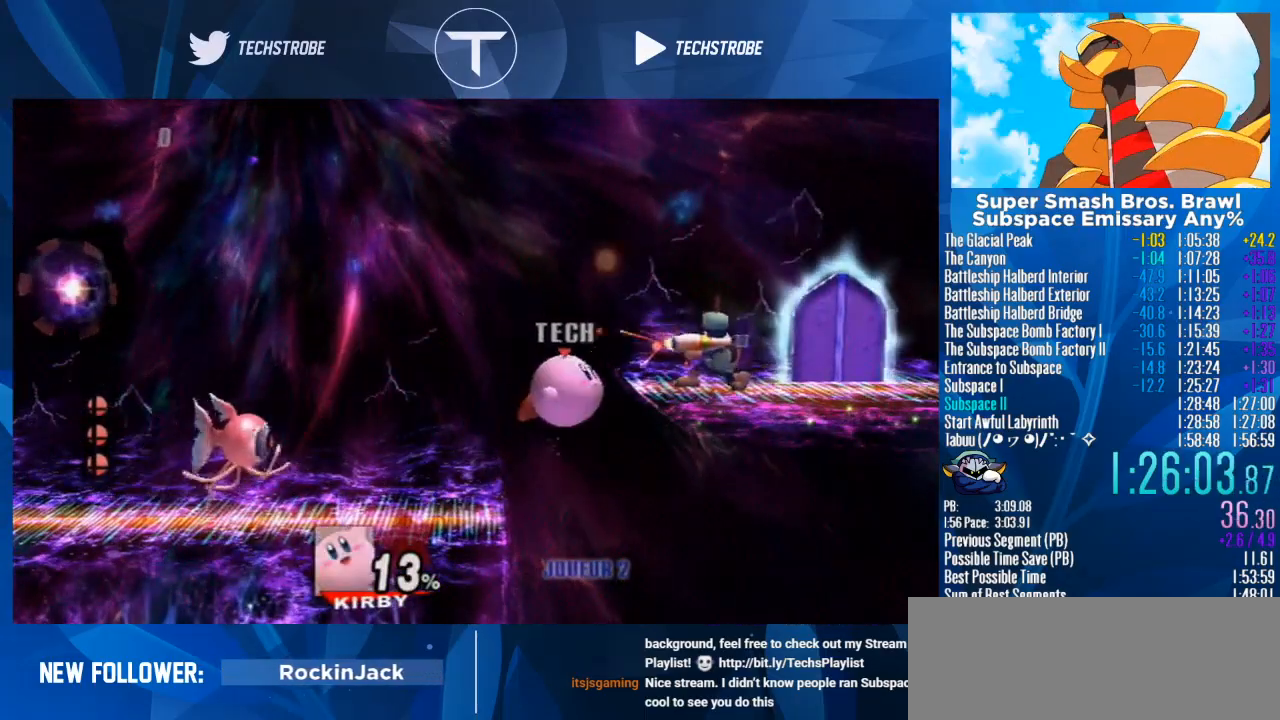
{"buttons": [], "left_stick": "center", "right_stick": "center", "events": [[367, "left_stick", "center"]]}
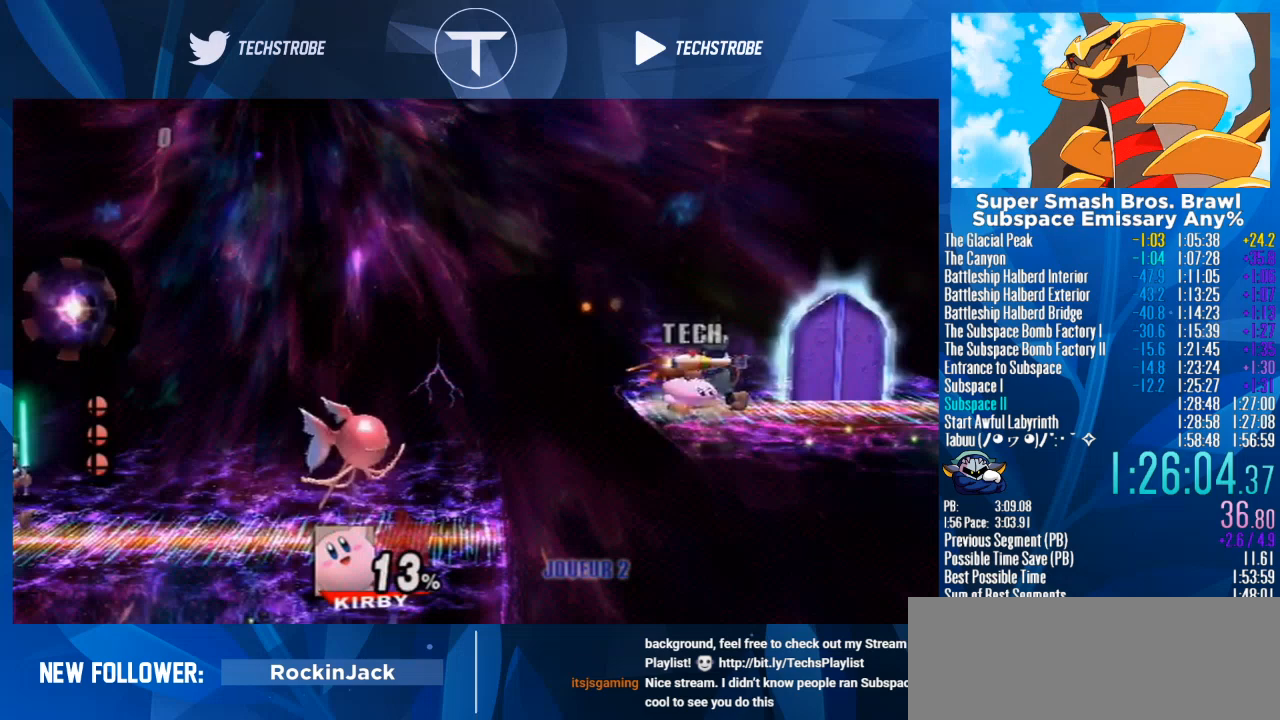
{"buttons": [], "left_stick": "up", "right_stick": "center", "events": [[67, "left_stick", "up"]]}
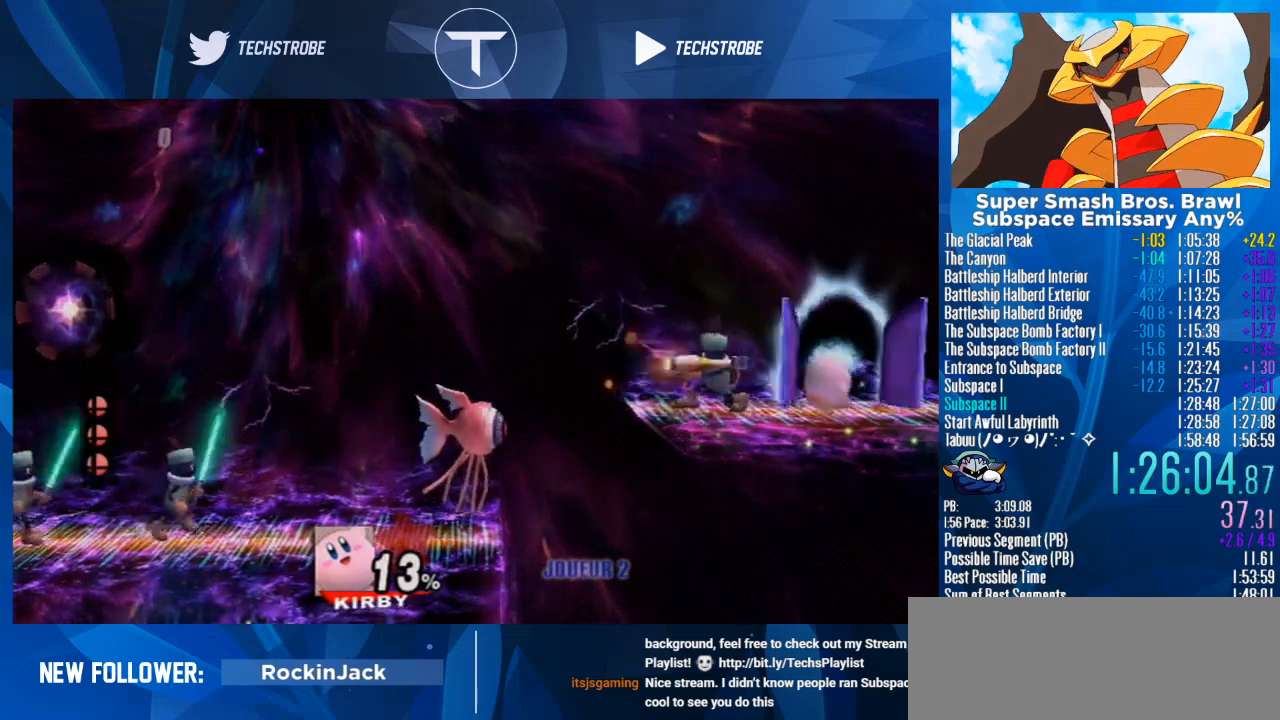
{"buttons": [], "left_stick": "center", "right_stick": "center", "events": [[67, "left_stick", "center"]]}
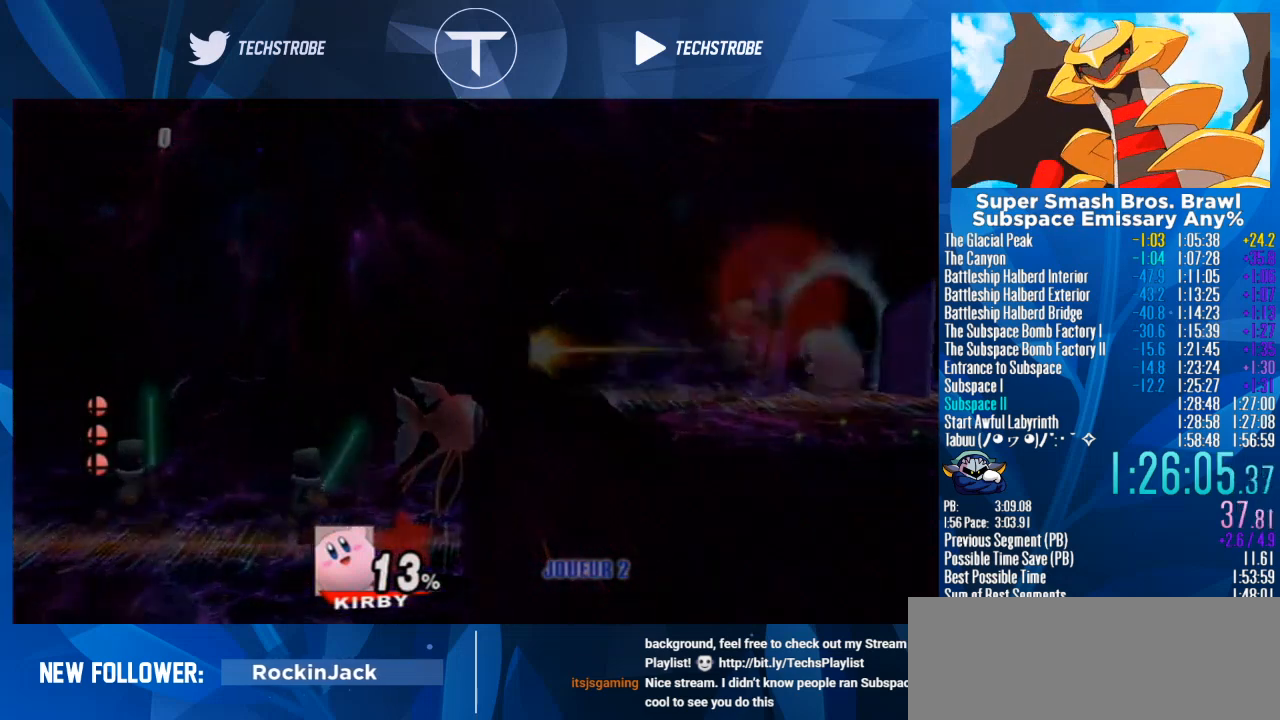
{"buttons": [], "left_stick": "down", "right_stick": "center", "events": [[233, "left_stick", "down"]]}
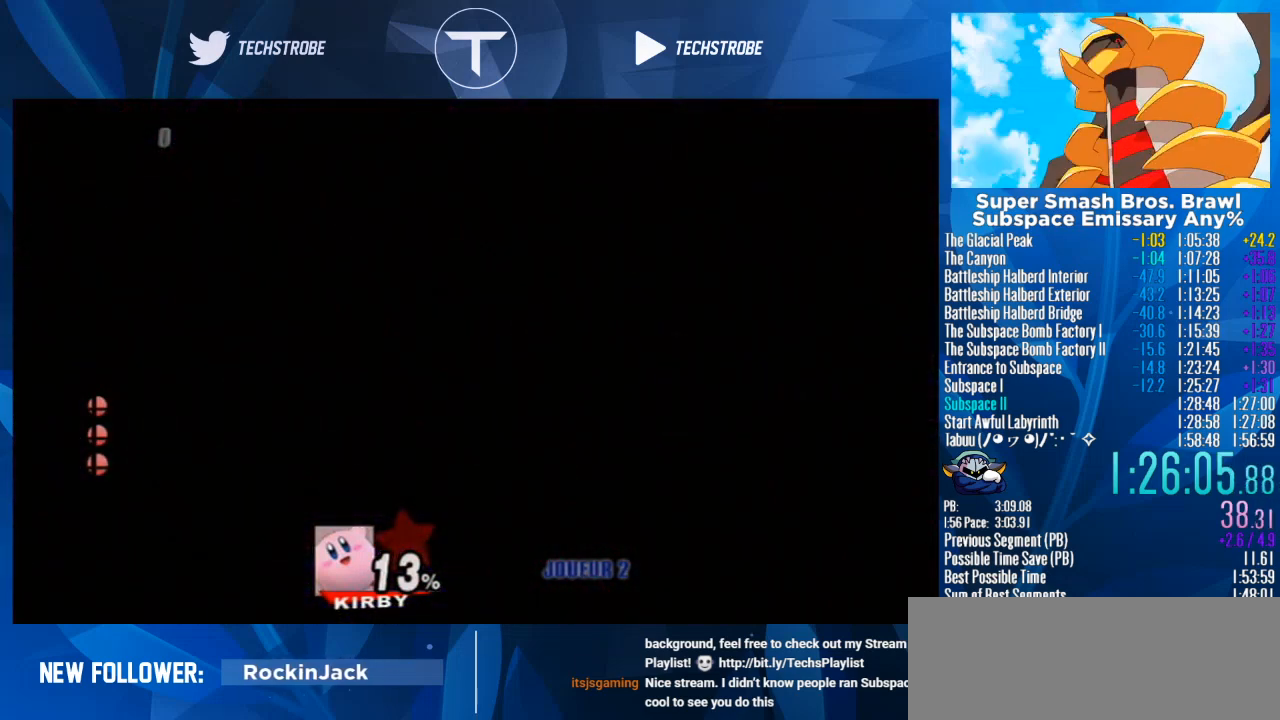
{"buttons": [], "left_stick": "down", "right_stick": "center", "events": [[100, "left_stick", "center"], [267, "left_stick", "down"]]}
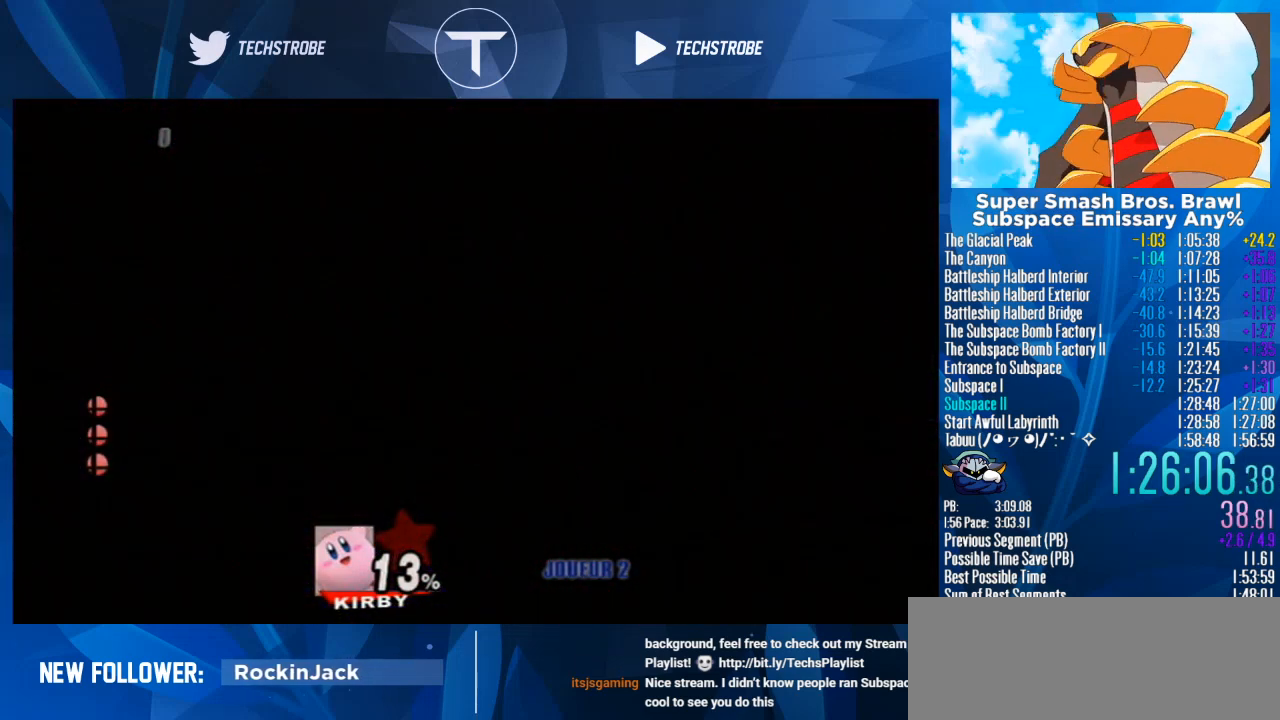
{"buttons": [], "left_stick": "down", "right_stick": "center", "events": []}
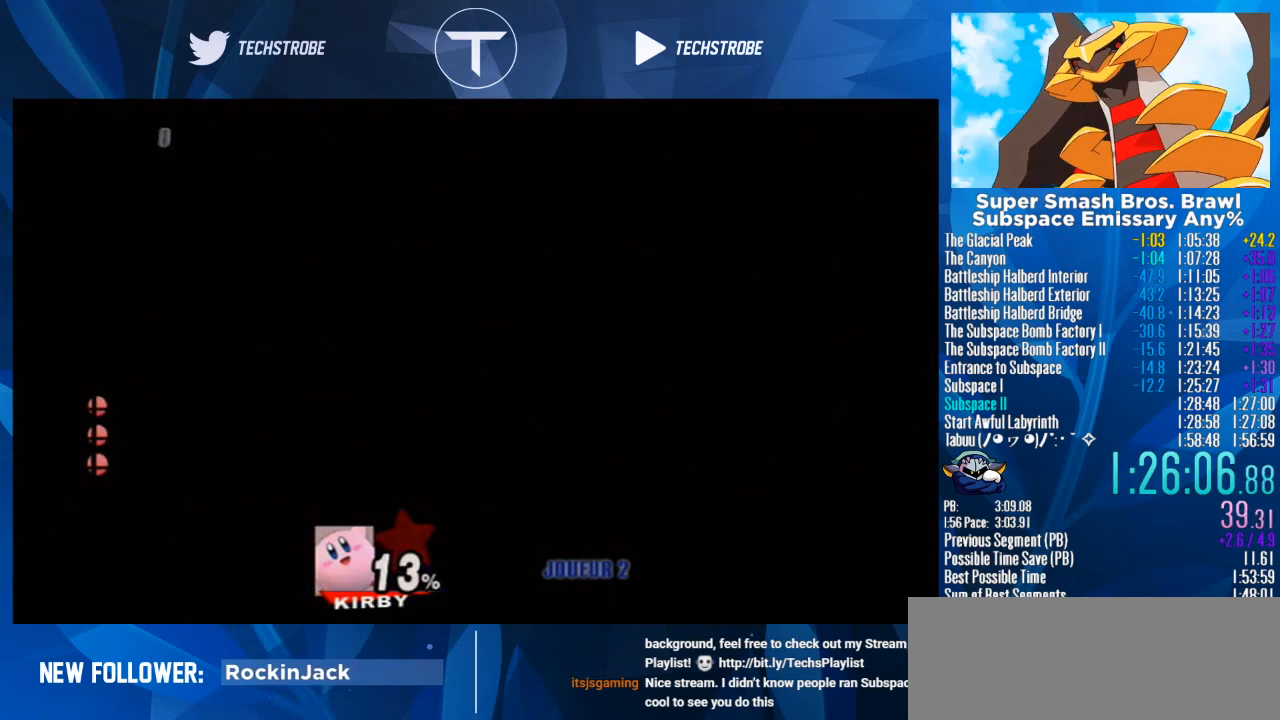
{"buttons": [], "left_stick": "down", "right_stick": "center", "events": []}
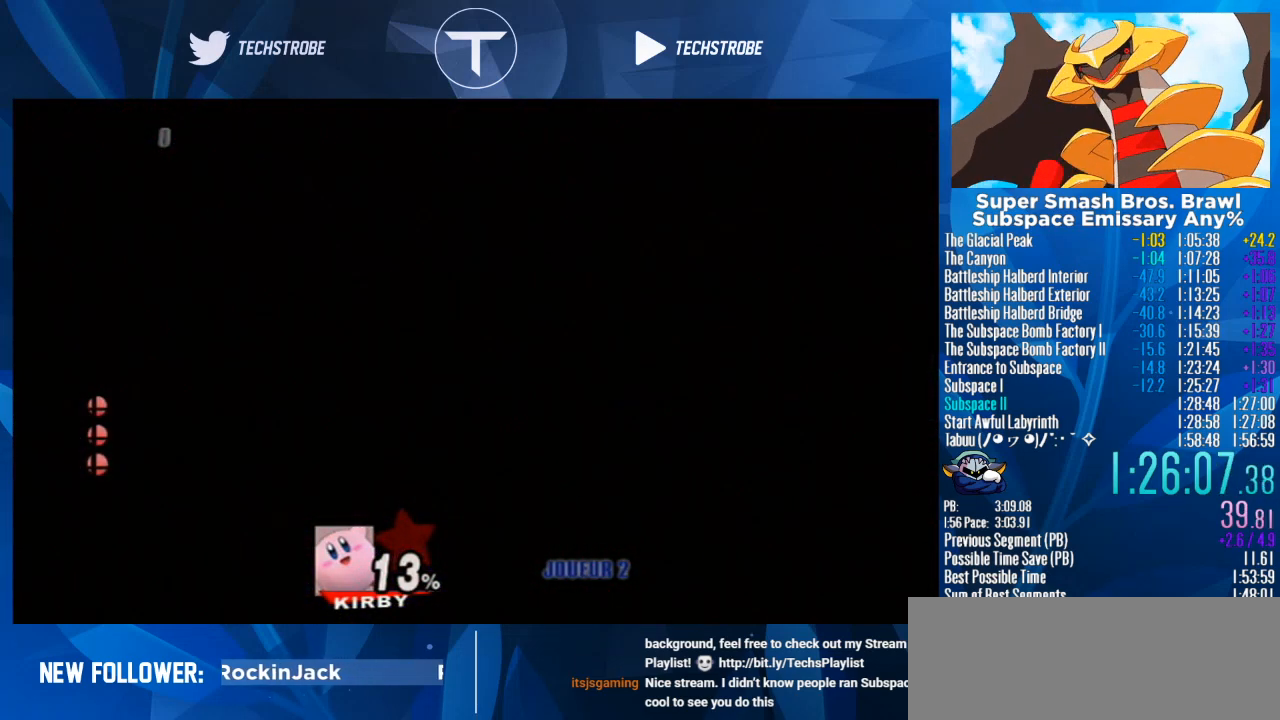
{"buttons": [], "left_stick": "down", "right_stick": "center", "events": []}
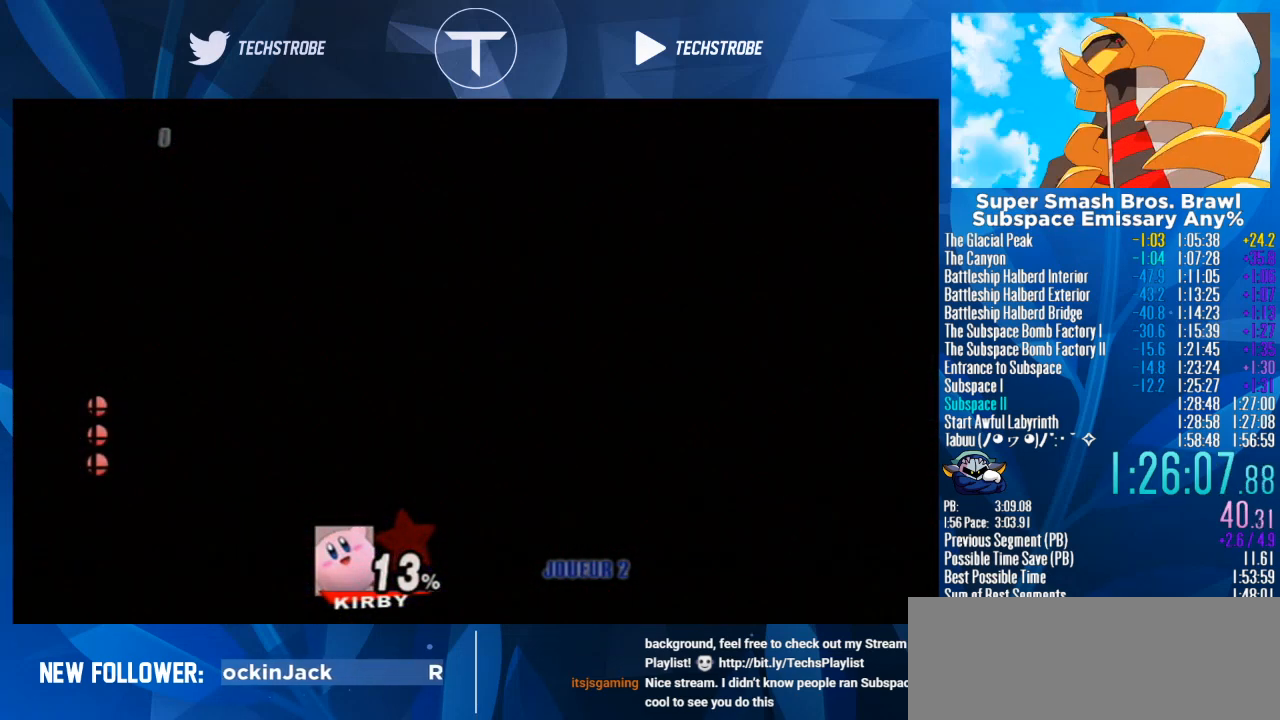
{"buttons": [], "left_stick": "down", "right_stick": "center", "events": []}
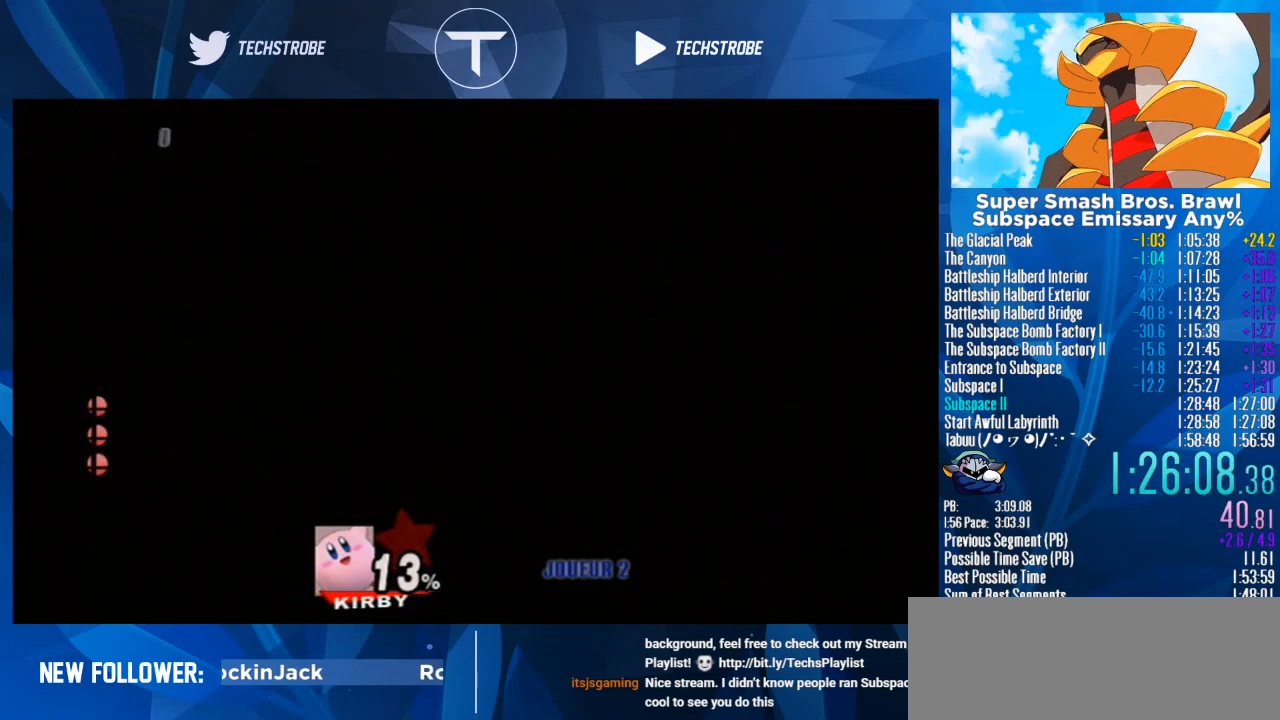
{"buttons": [], "left_stick": "down", "right_stick": "center", "events": []}
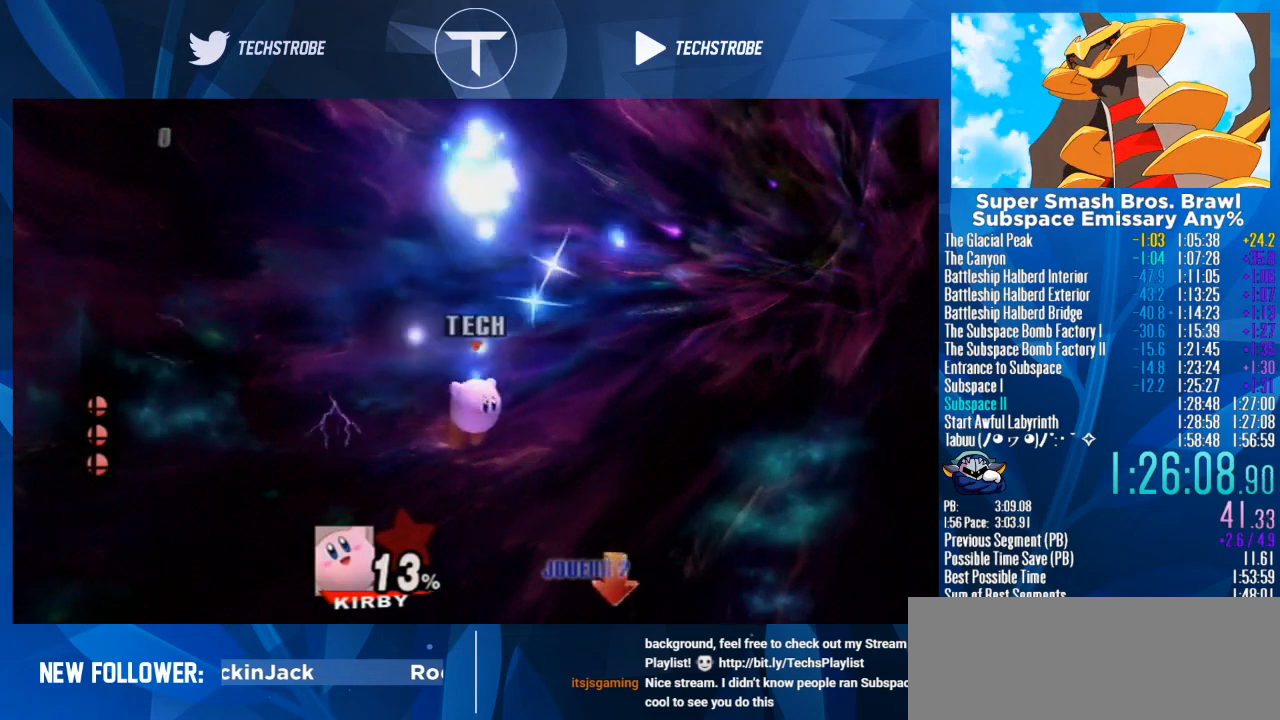
{"buttons": [], "left_stick": "left", "right_stick": "center", "events": [[67, "left_stick", "left"]]}
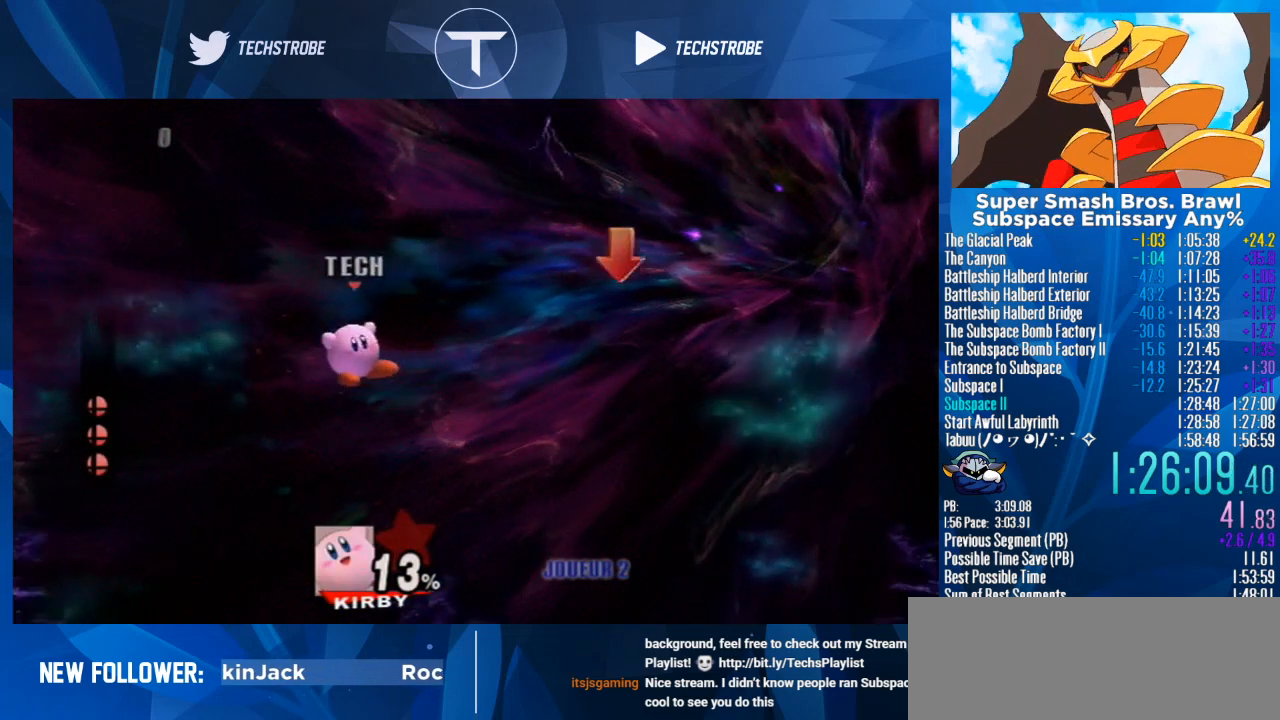
{"buttons": [], "left_stick": "down", "right_stick": "center", "events": [[100, "right_stick", "down"], [267, "left_stick", "down"], [267, "right_stick", "center"]]}
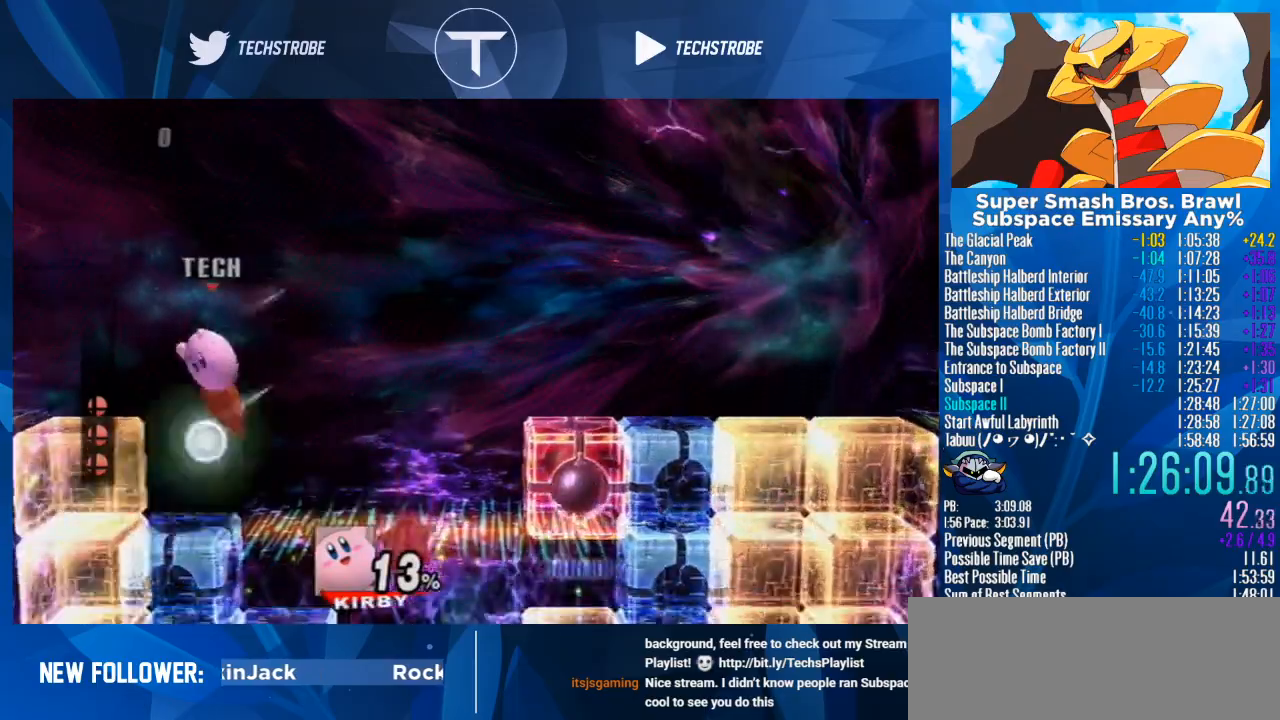
{"buttons": [], "left_stick": "down", "right_stick": "center", "events": []}
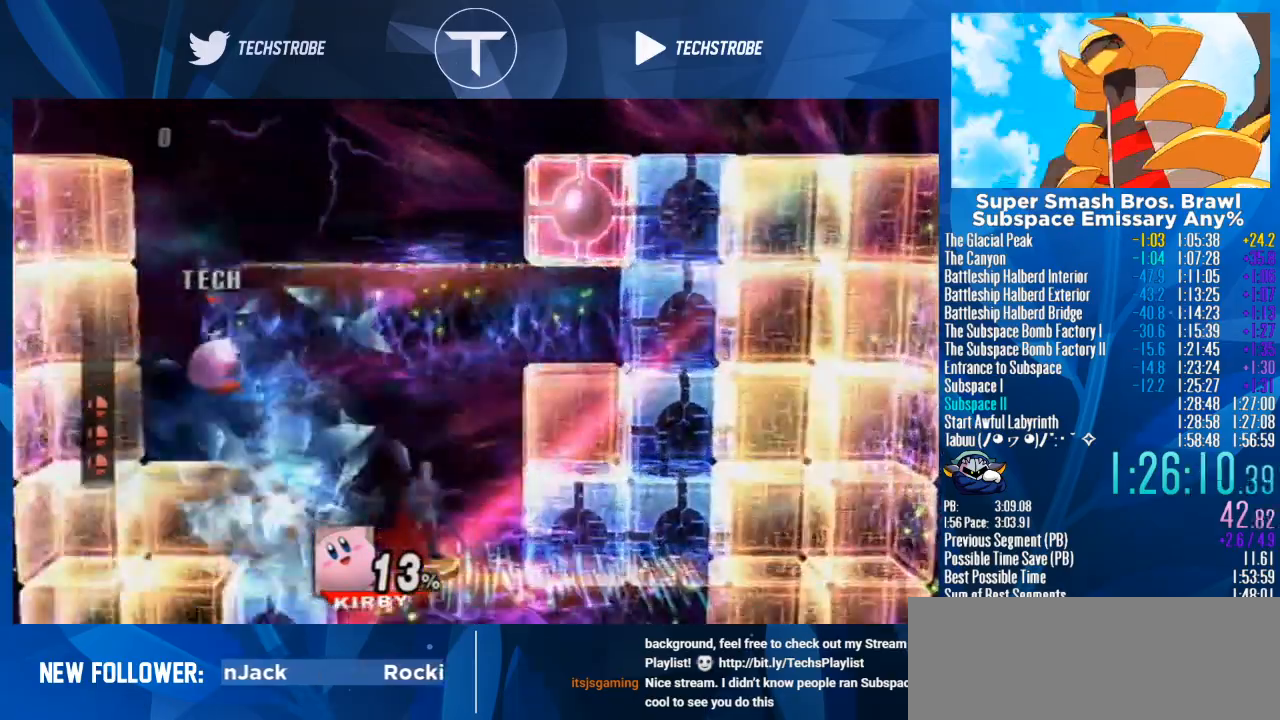
{"buttons": [], "left_stick": "down", "right_stick": "center", "events": [[200, "left_stick", "down-left"], [400, "left_stick", "down"]]}
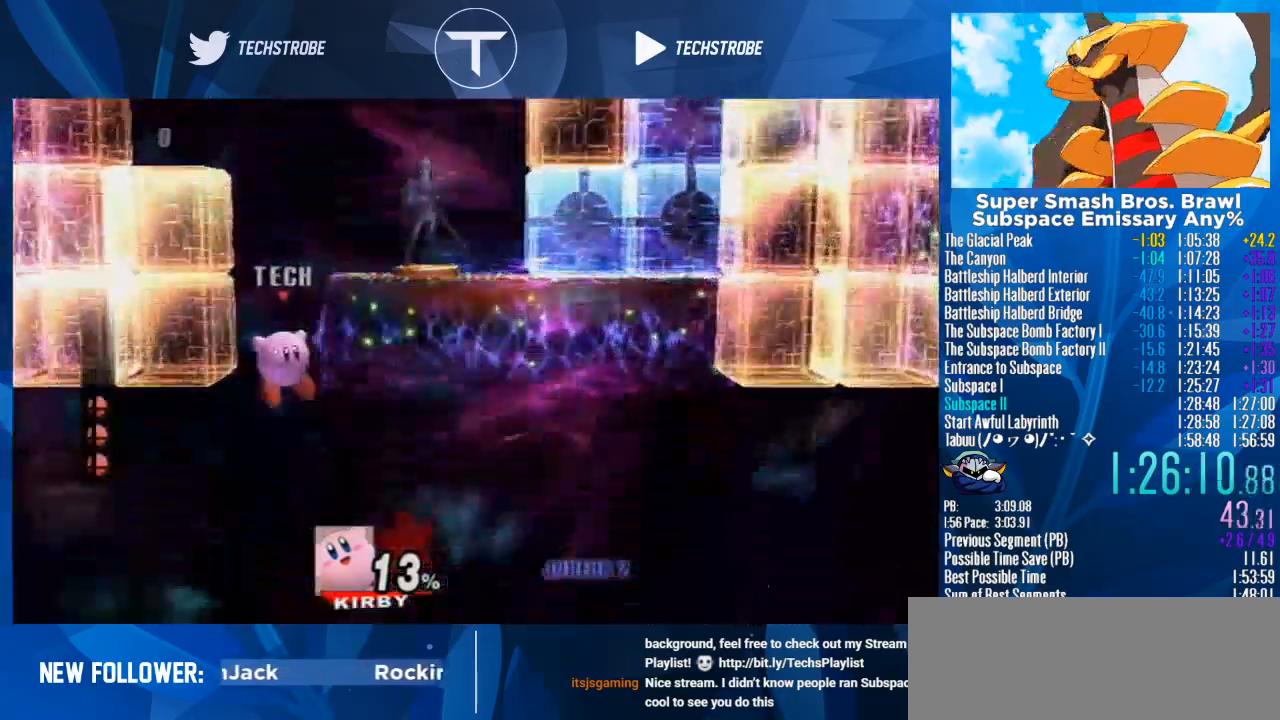
{"buttons": [], "left_stick": "down", "right_stick": "center", "events": []}
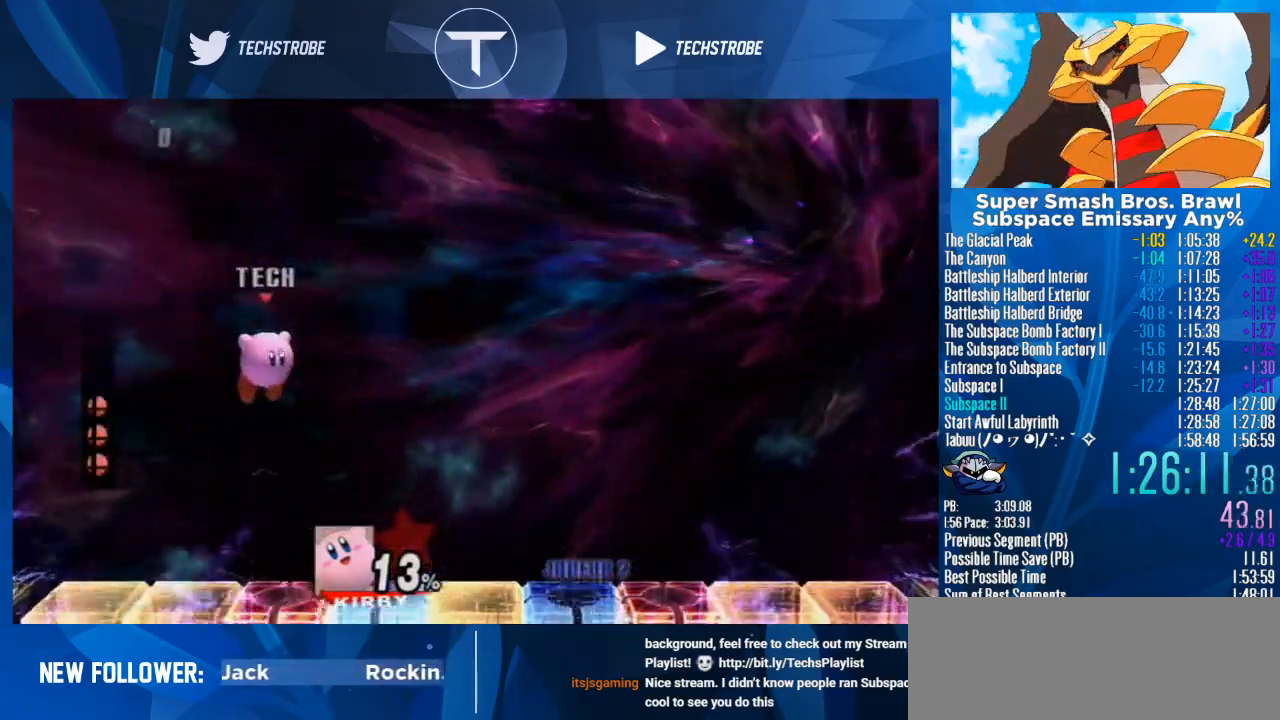
{"buttons": [], "left_stick": "down", "right_stick": "center", "events": [[67, "right_stick", "down"], [167, "right_stick", "center"]]}
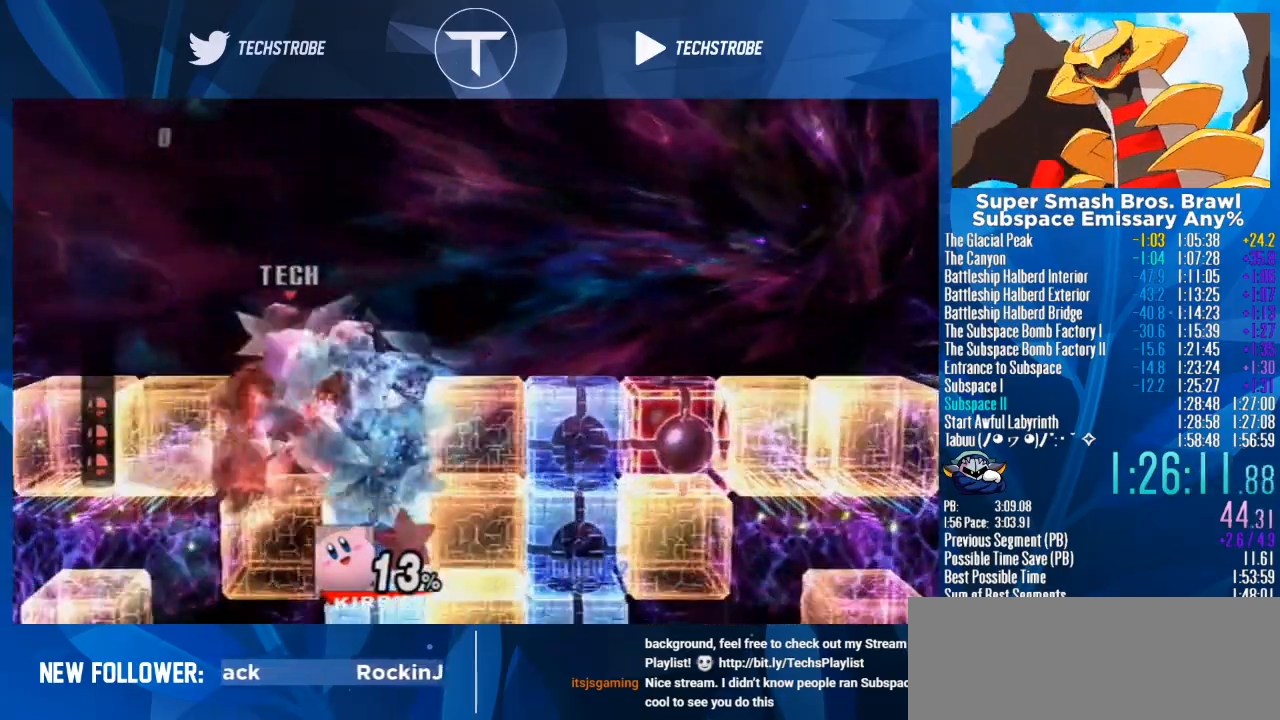
{"buttons": [], "left_stick": "down-left", "right_stick": "center", "events": [[433, "left_stick", "down-left"]]}
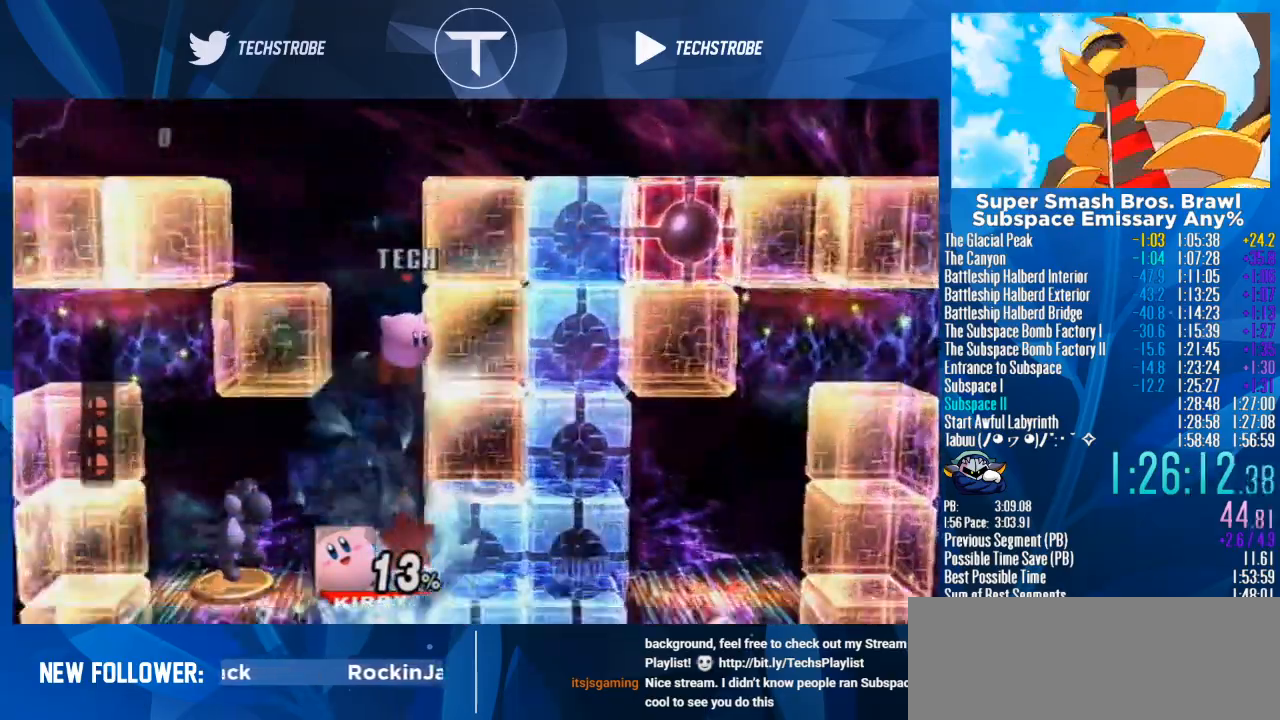
{"buttons": [], "left_stick": "left", "right_stick": "center", "events": [[67, "left_stick", "down"], [367, "left_stick", "left"]]}
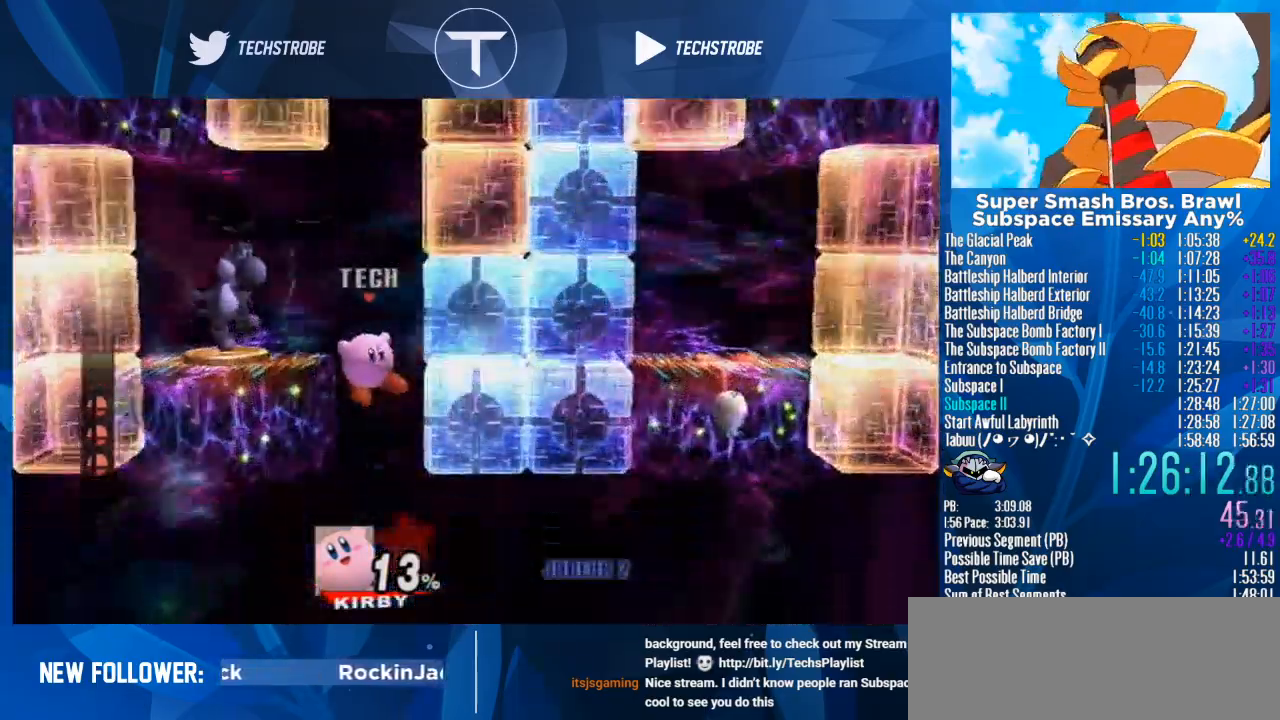
{"buttons": ["Y"], "left_stick": "left", "right_stick": "center", "events": [[467, "Y", "down"]]}
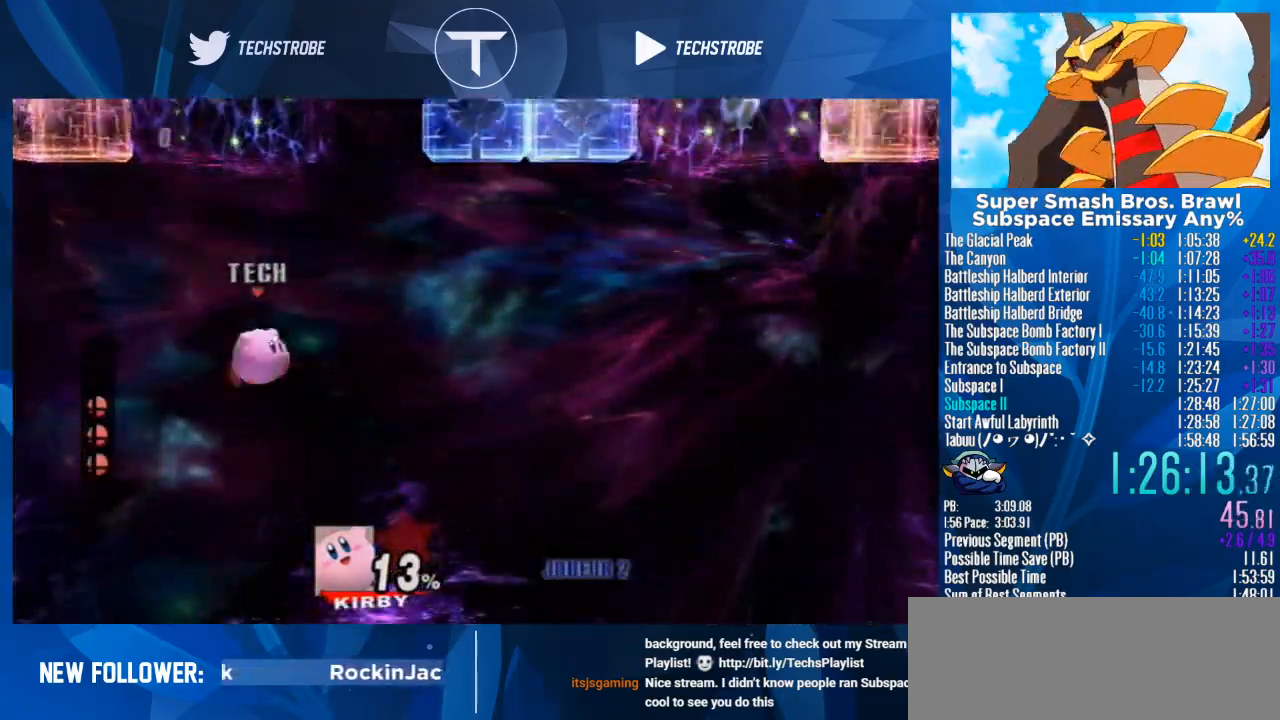
{"buttons": [], "left_stick": "down", "right_stick": "center", "events": [[33, "Y", "up"], [467, "left_stick", "down"]]}
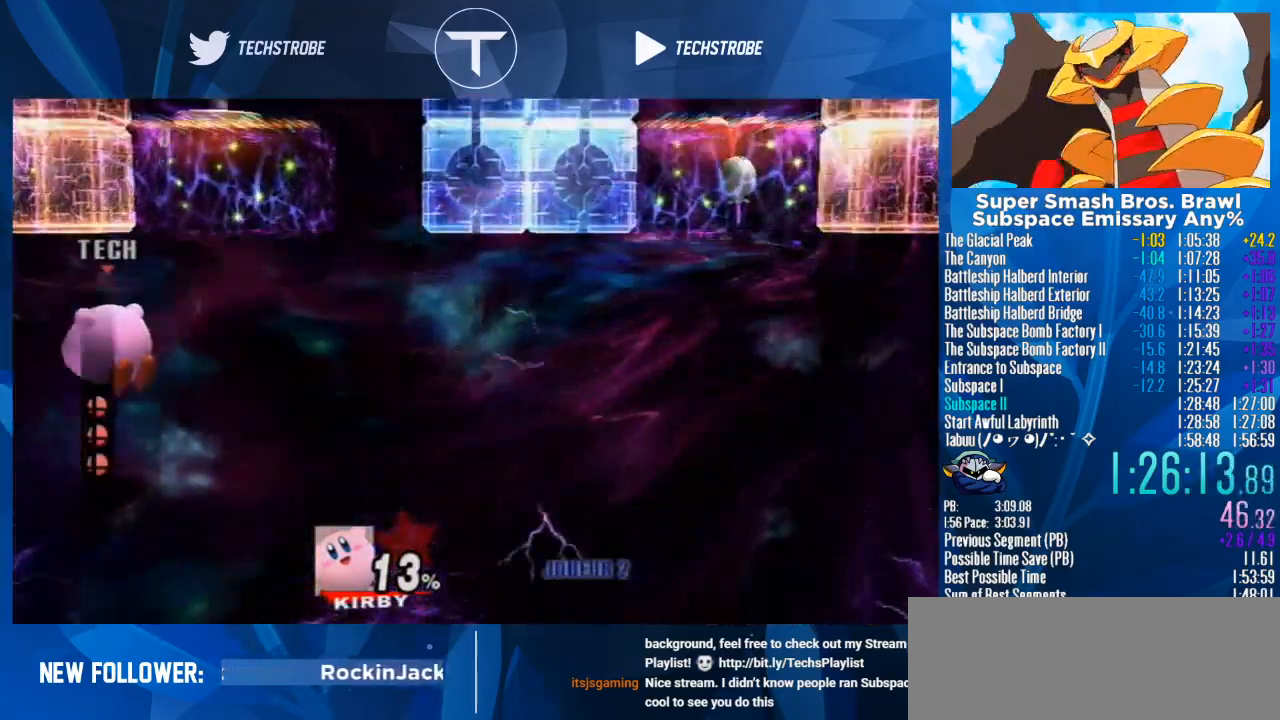
{"buttons": [], "left_stick": "down", "right_stick": "center", "events": [[133, "B", "down"], [233, "B", "up"]]}
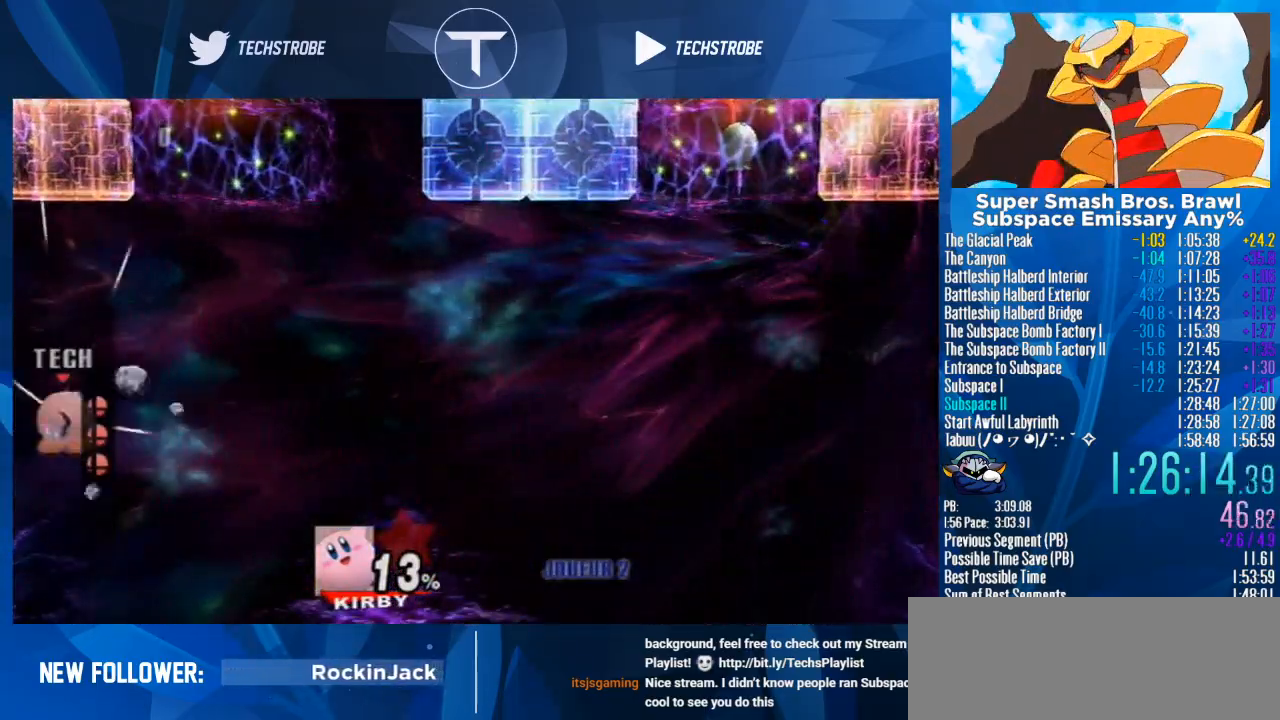
{"buttons": [], "left_stick": "down", "right_stick": "center", "events": []}
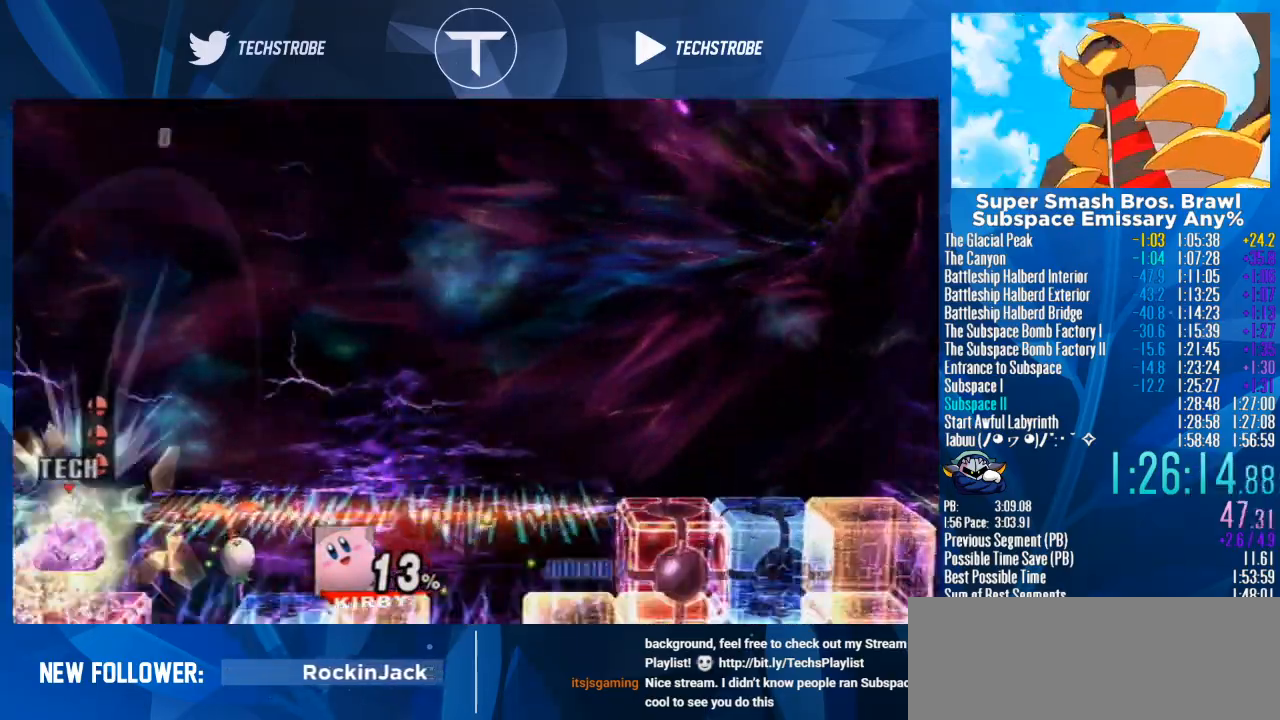
{"buttons": [], "left_stick": "down", "right_stick": "center", "events": []}
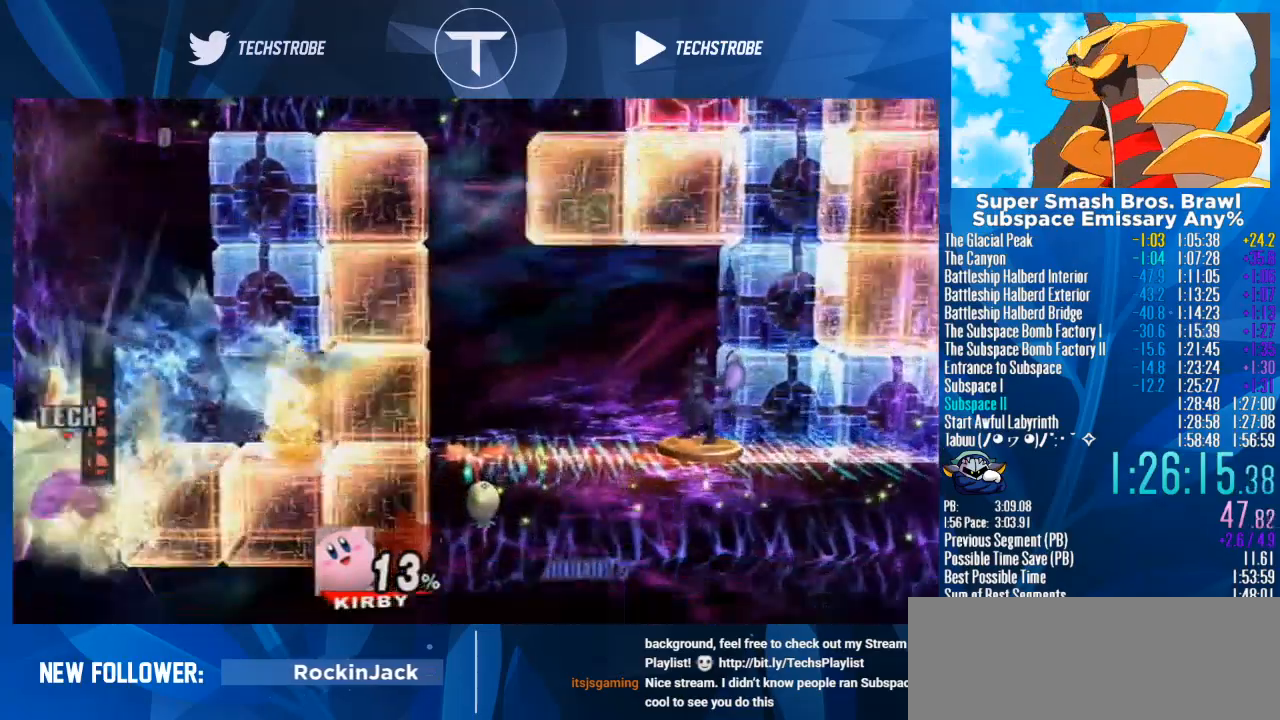
{"buttons": [], "left_stick": "down", "right_stick": "center", "events": []}
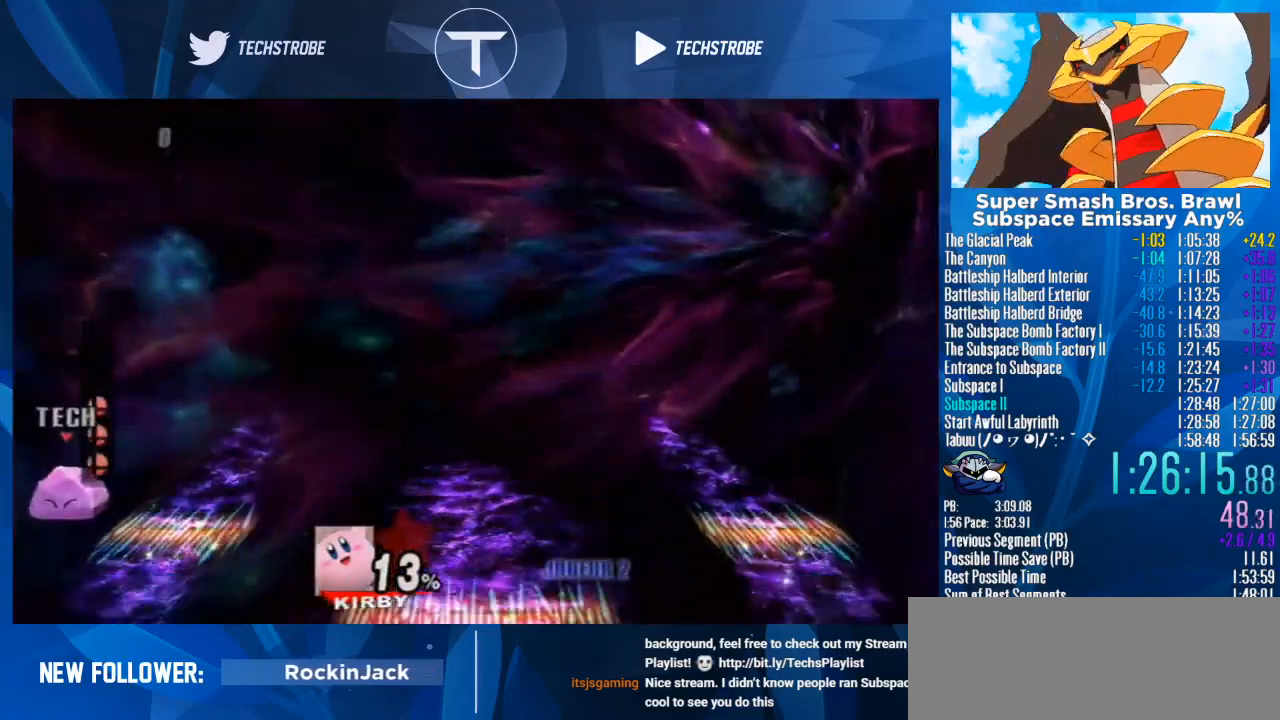
{"buttons": [], "left_stick": "down", "right_stick": "center", "events": [[200, "B", "down"], [267, "B", "up"]]}
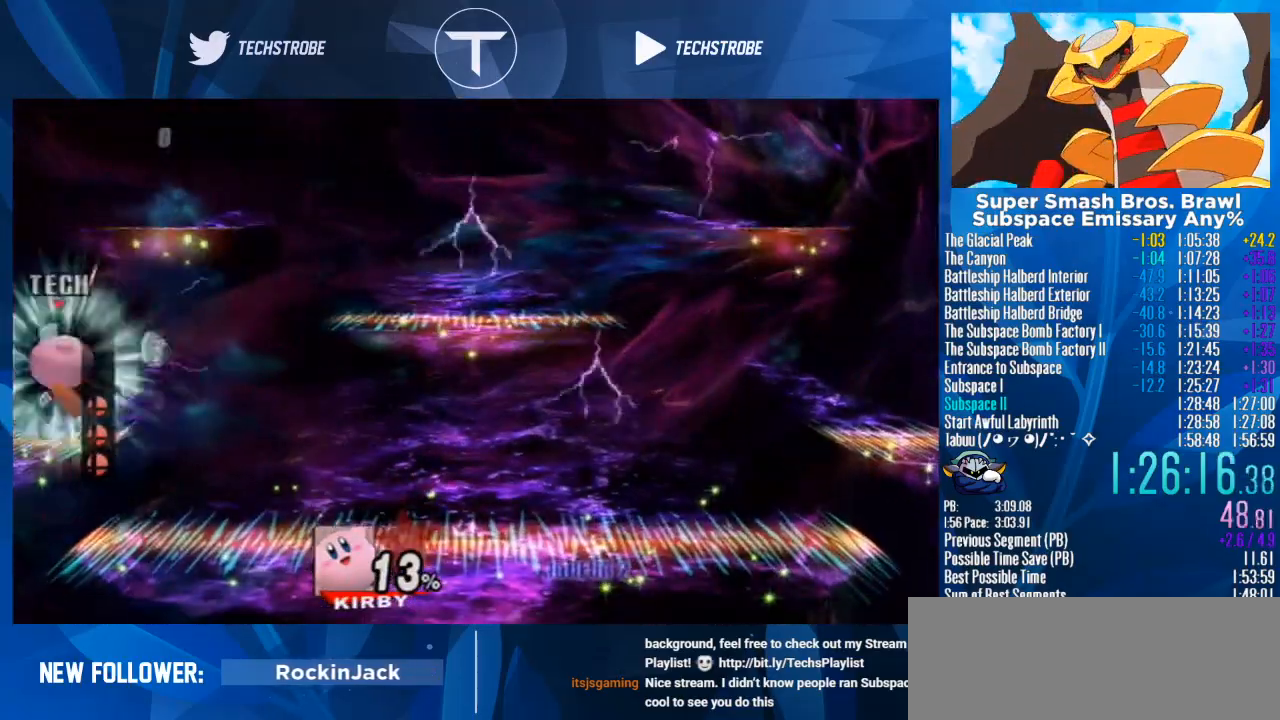
{"buttons": [], "left_stick": "right", "right_stick": "center", "events": [[33, "left_stick", "right"]]}
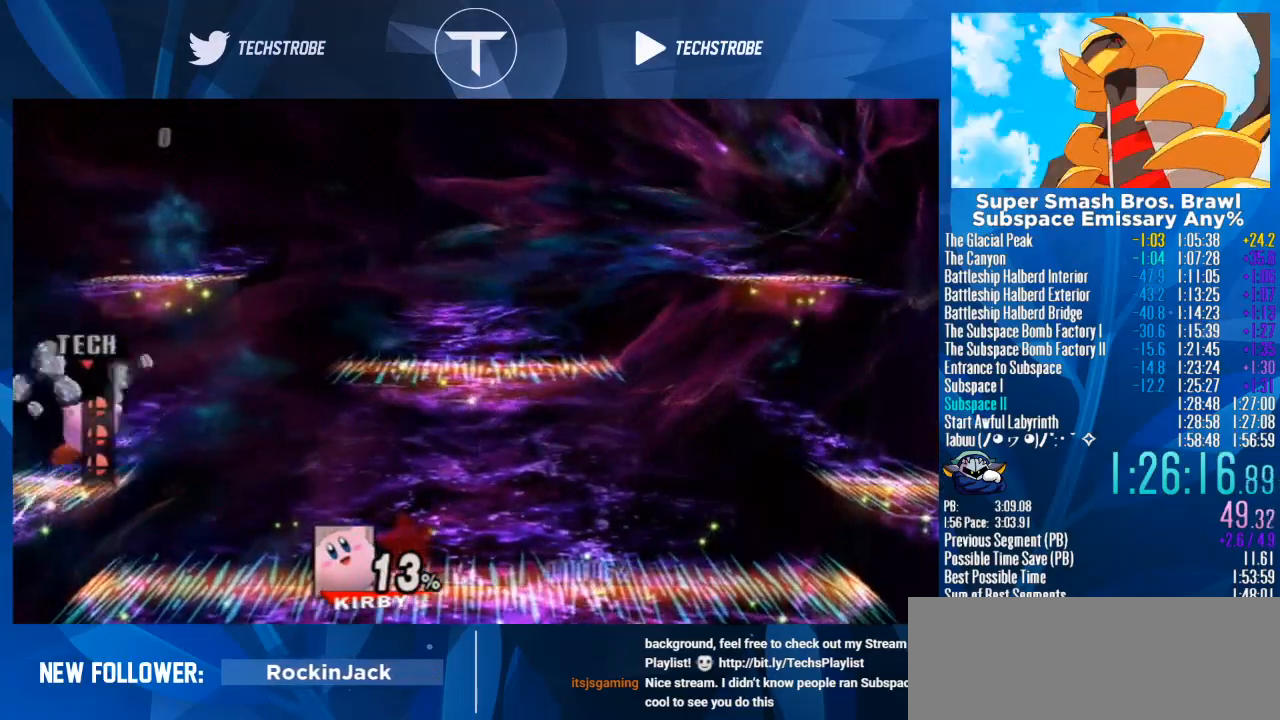
{"buttons": [], "left_stick": "right", "right_stick": "center", "events": [[300, "START", "down"], [433, "START", "up"]]}